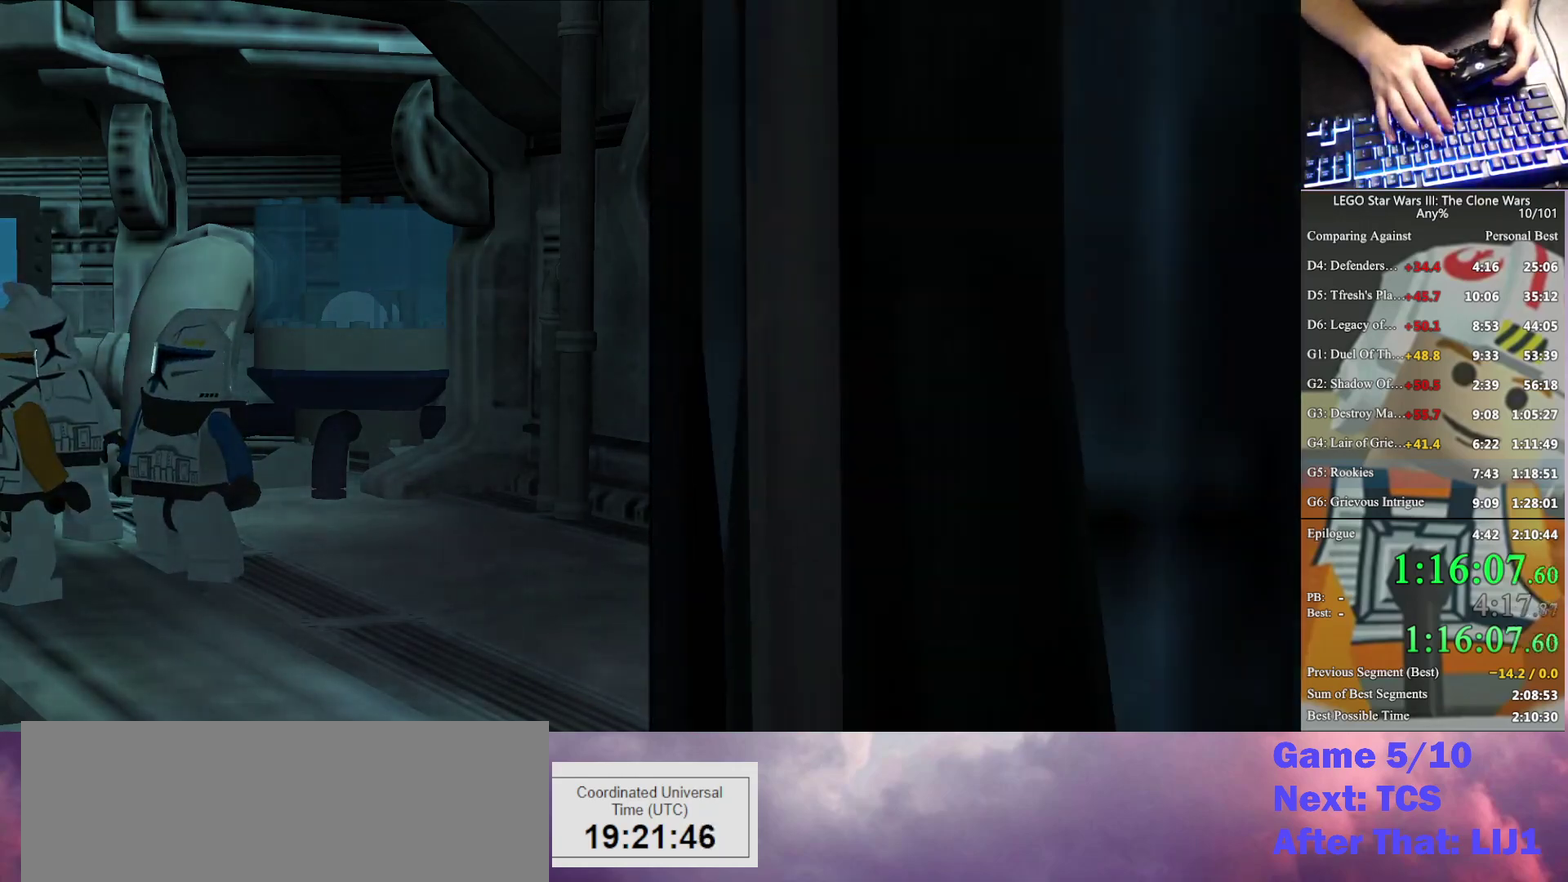
Gameplay with a controller (Xbox layout); each line is a JSON object with the inputs held at the frame after it. "events" lists button and stick changes between this image and that frame as [ms after this image, input, new state], when the widget could be followed in between. Not read: keyboard_mouse.
{"buttons": [], "left_stick": "left", "right_stick": "center", "events": [[433, "left_stick", "left"]]}
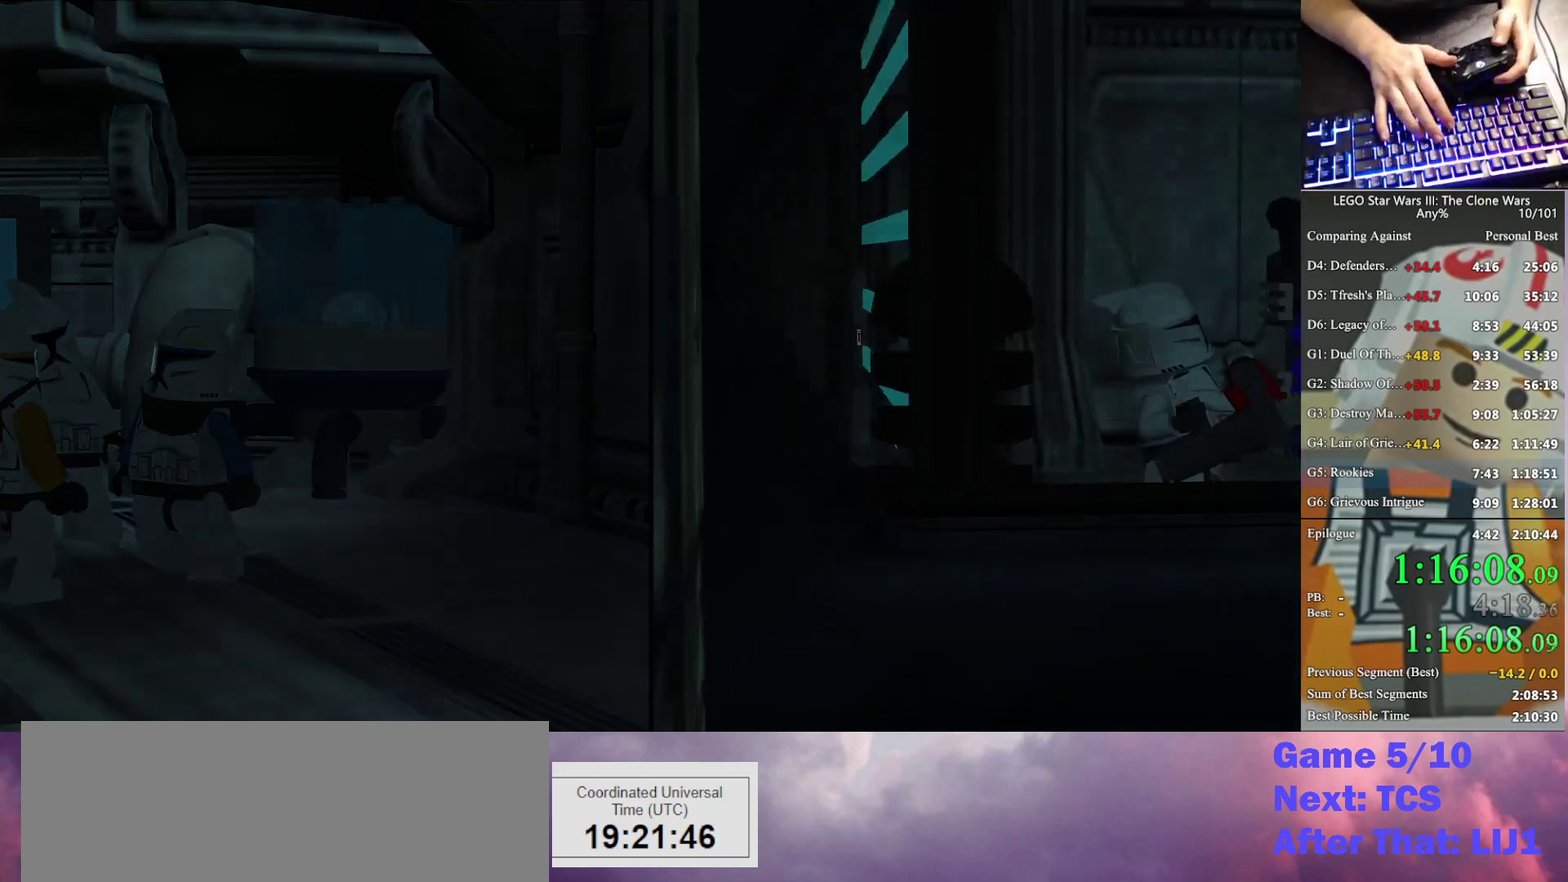
{"buttons": [], "left_stick": "left", "right_stick": "center", "events": []}
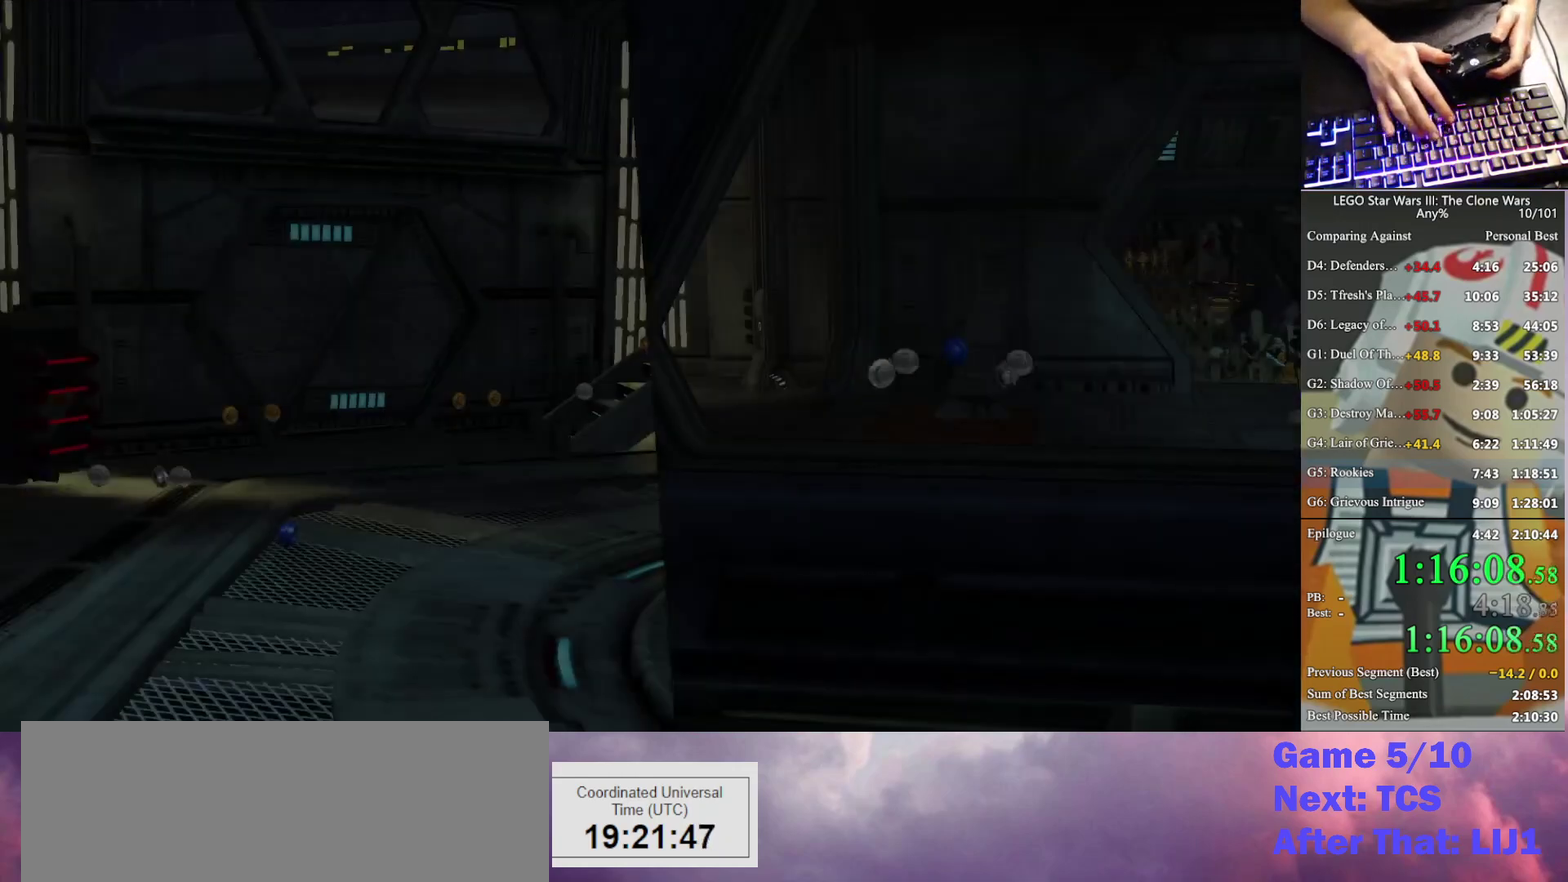
{"buttons": [], "left_stick": "left", "right_stick": "center", "events": []}
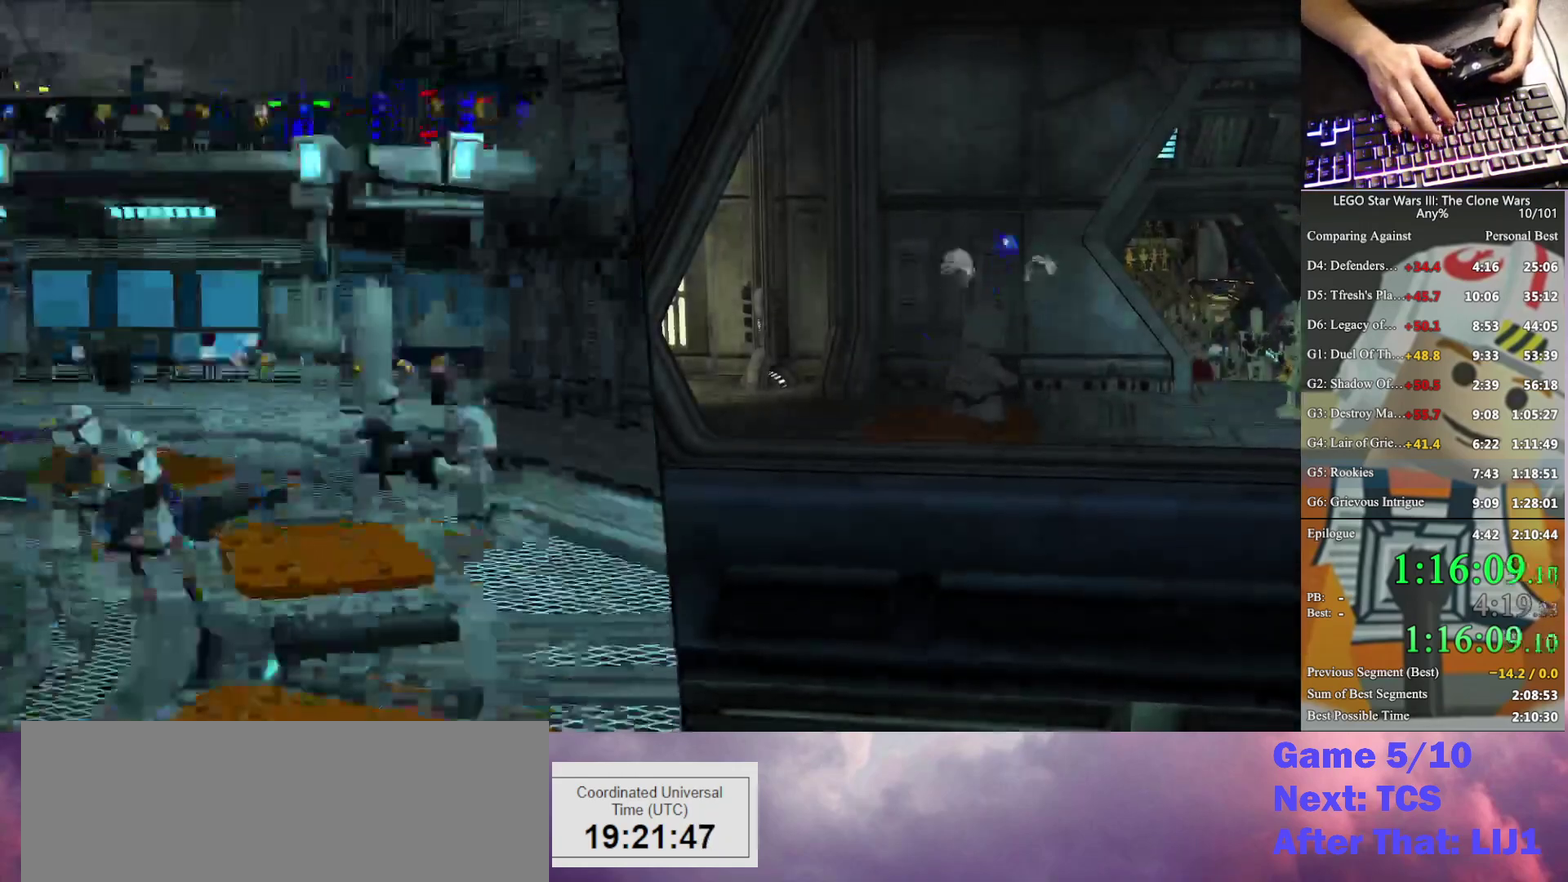
{"buttons": [], "left_stick": "left", "right_stick": "center", "events": []}
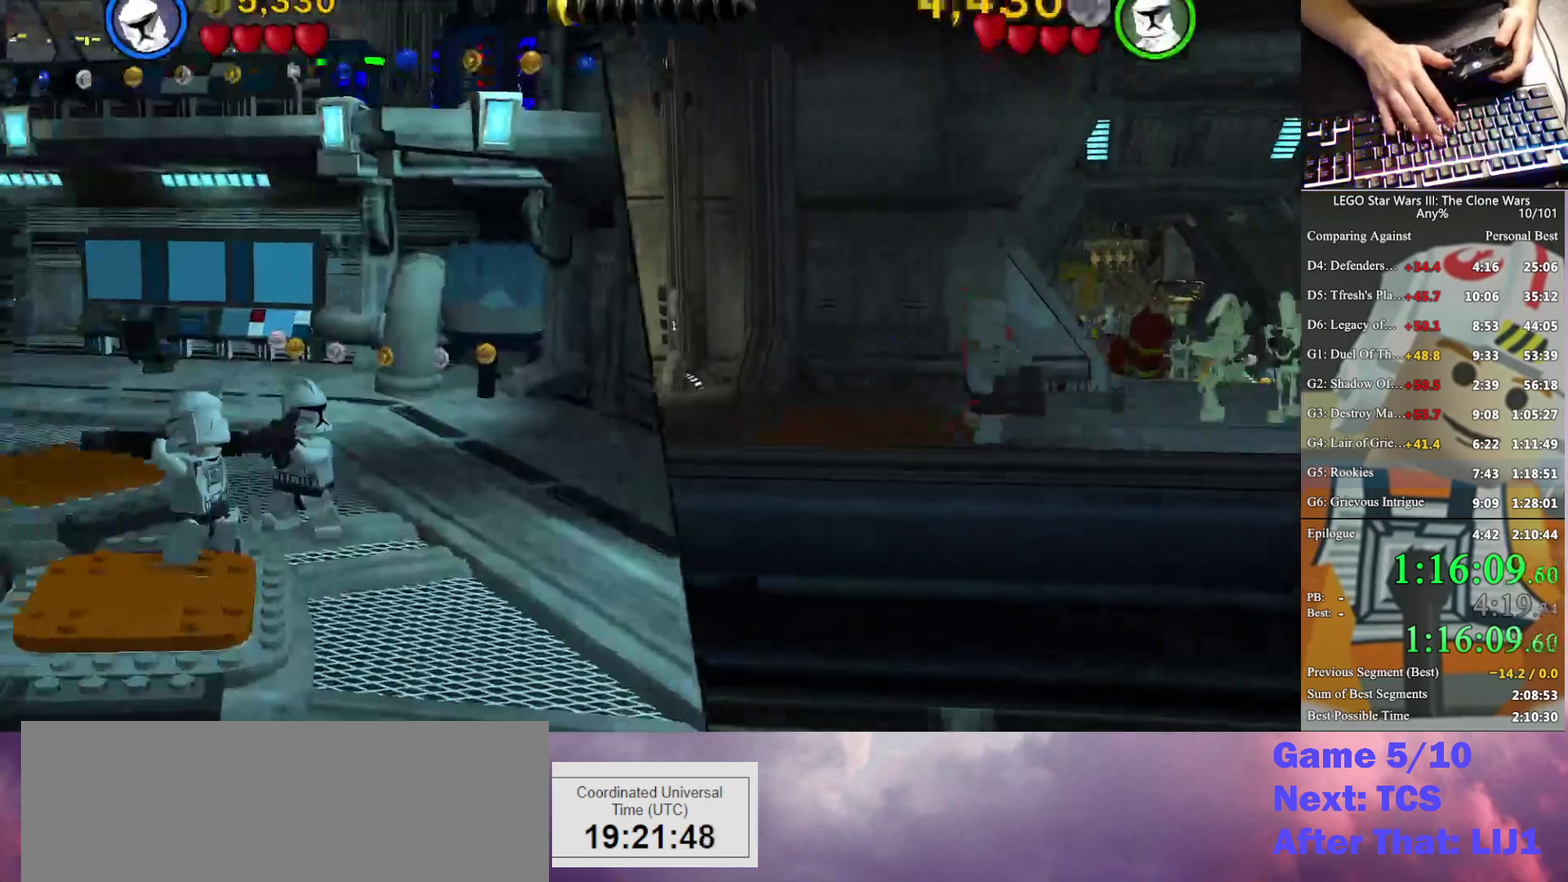
{"buttons": [], "left_stick": "left", "right_stick": "center", "events": [[267, "A", "down"], [400, "A", "up"]]}
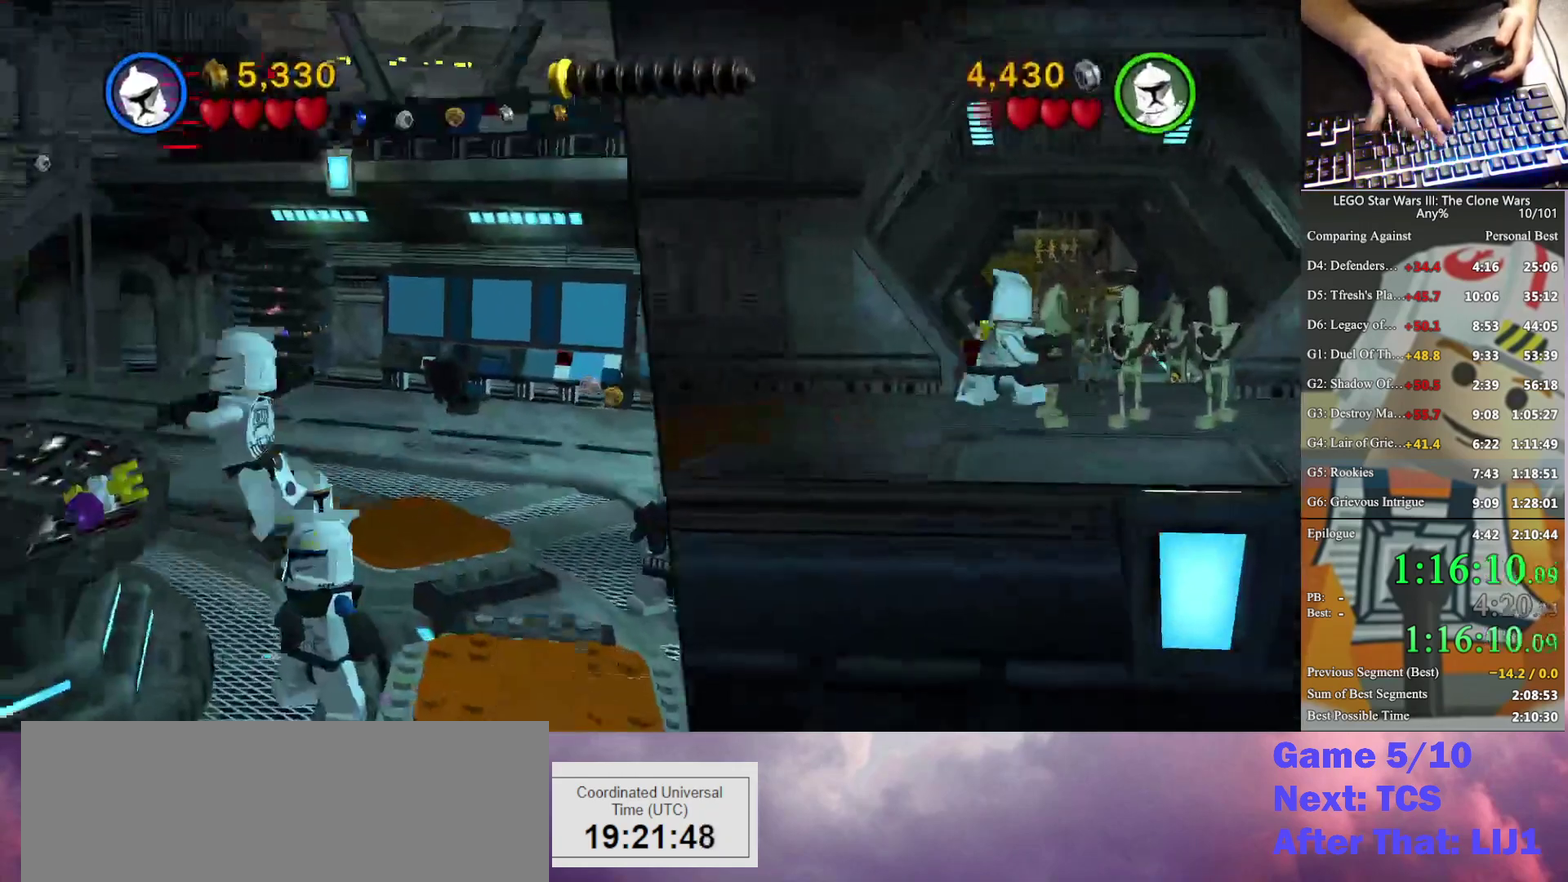
{"buttons": [], "left_stick": "left", "right_stick": "center", "events": []}
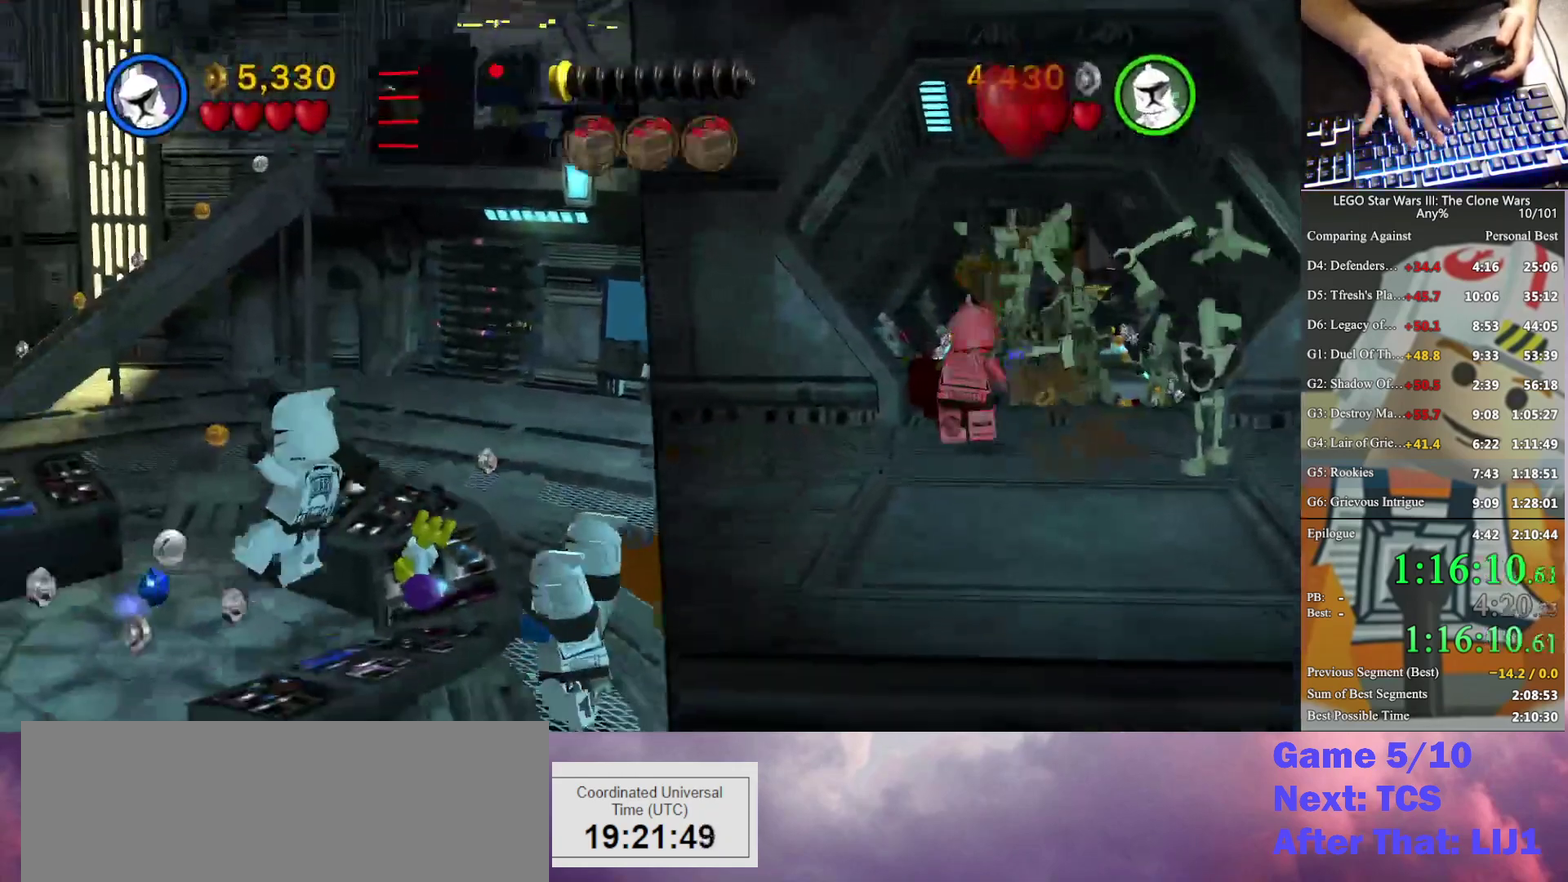
{"buttons": [], "left_stick": "left", "right_stick": "center", "events": [[300, "A", "down"], [400, "A", "up"]]}
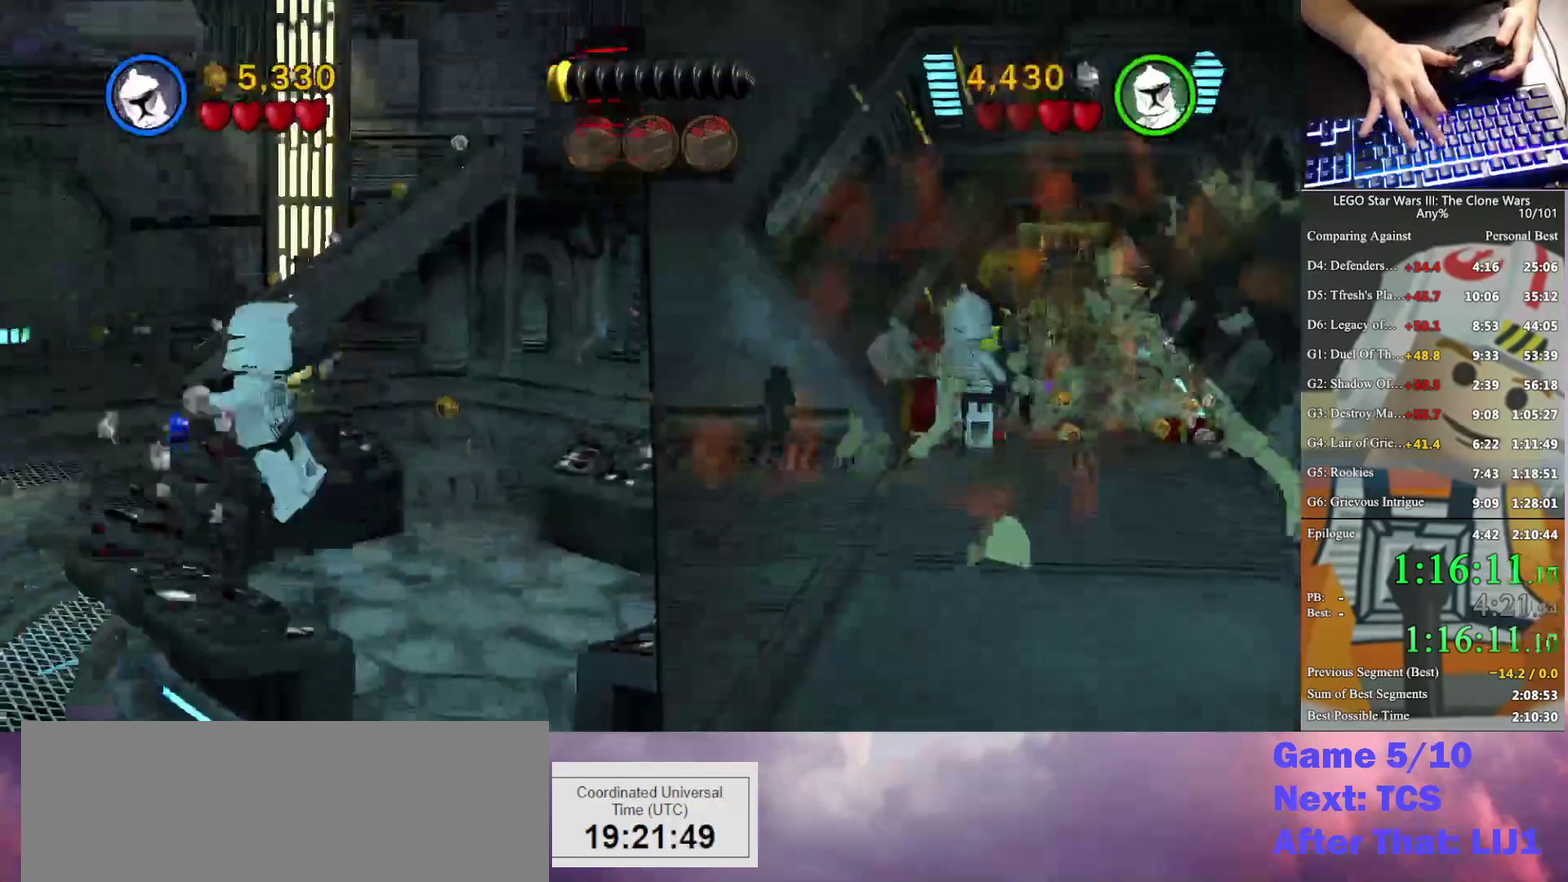
{"buttons": [], "left_stick": "left", "right_stick": "center", "events": []}
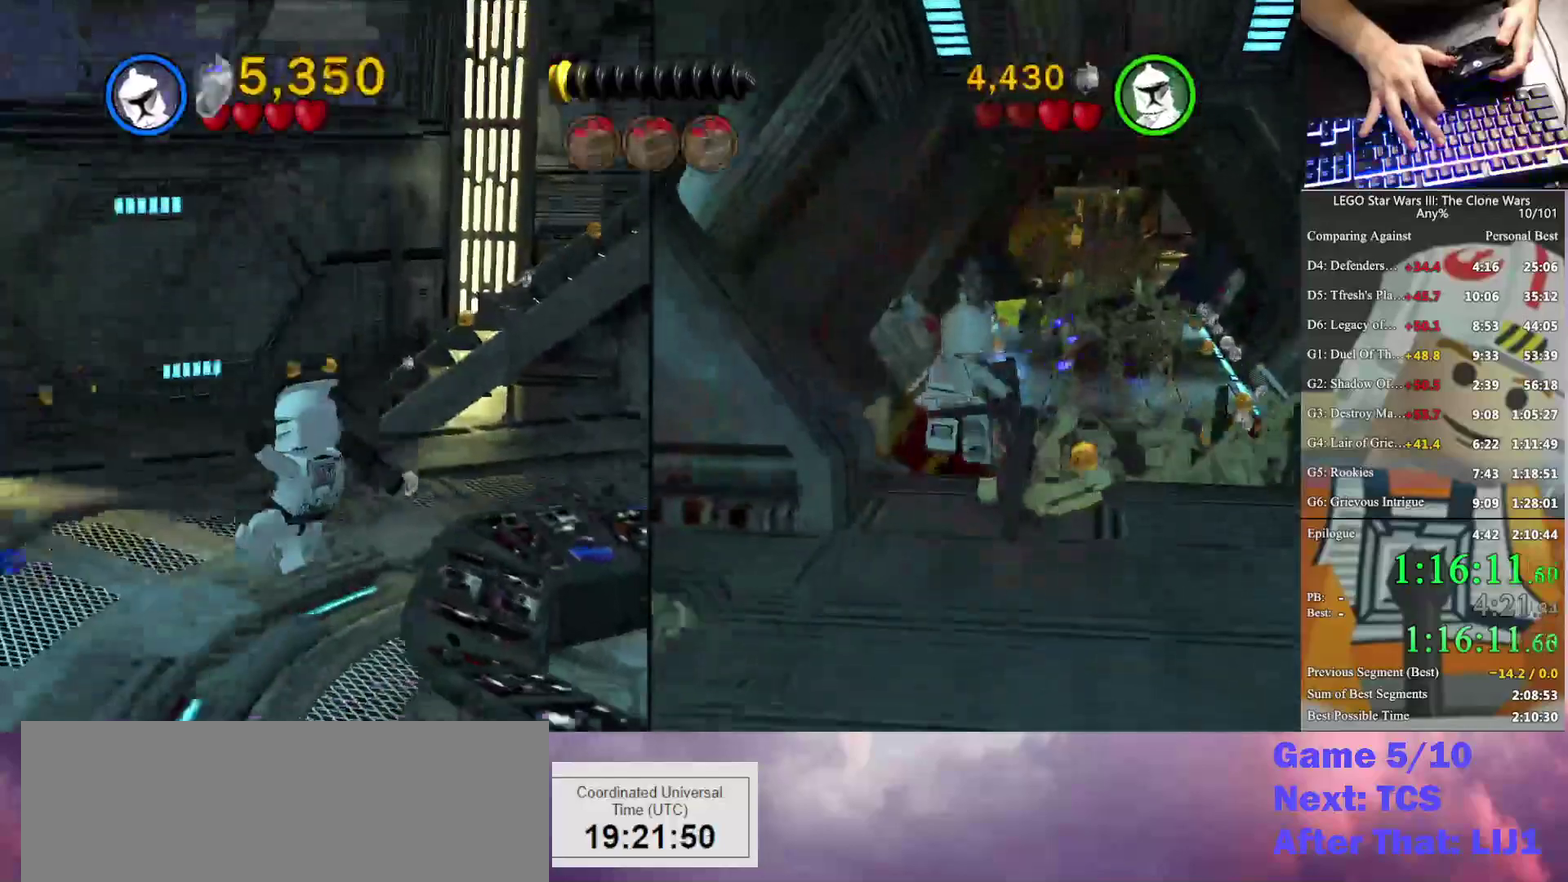
{"buttons": [], "left_stick": "up-left", "right_stick": "center", "events": [[400, "left_stick", "up-left"]]}
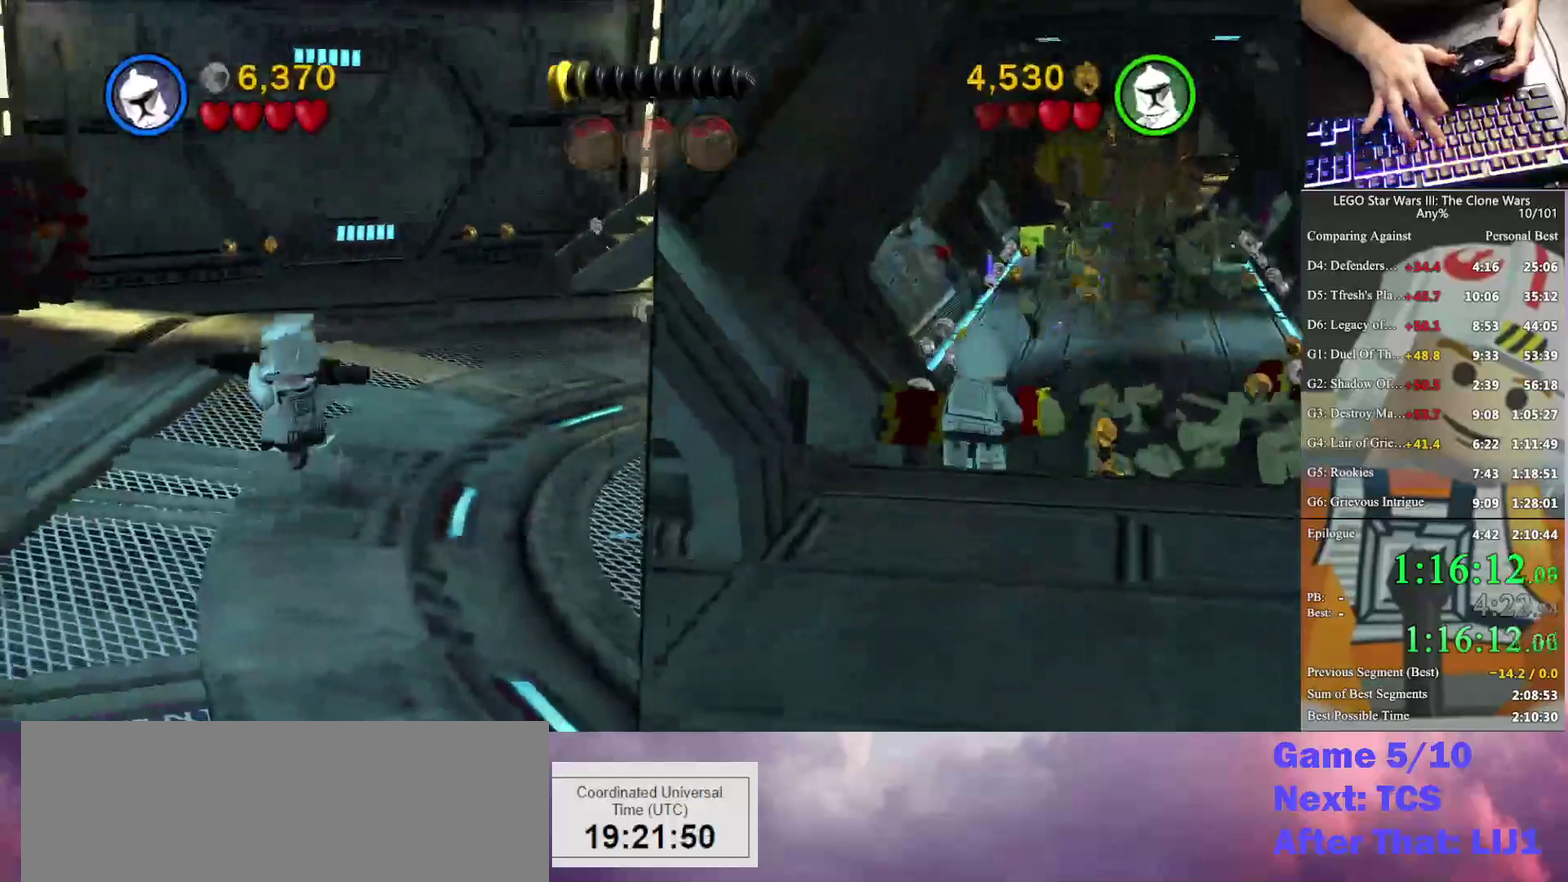
{"buttons": [], "left_stick": "up-left", "right_stick": "center", "events": [[167, "A", "down"], [200, "X", "down"], [233, "A", "up"], [400, "X", "up"]]}
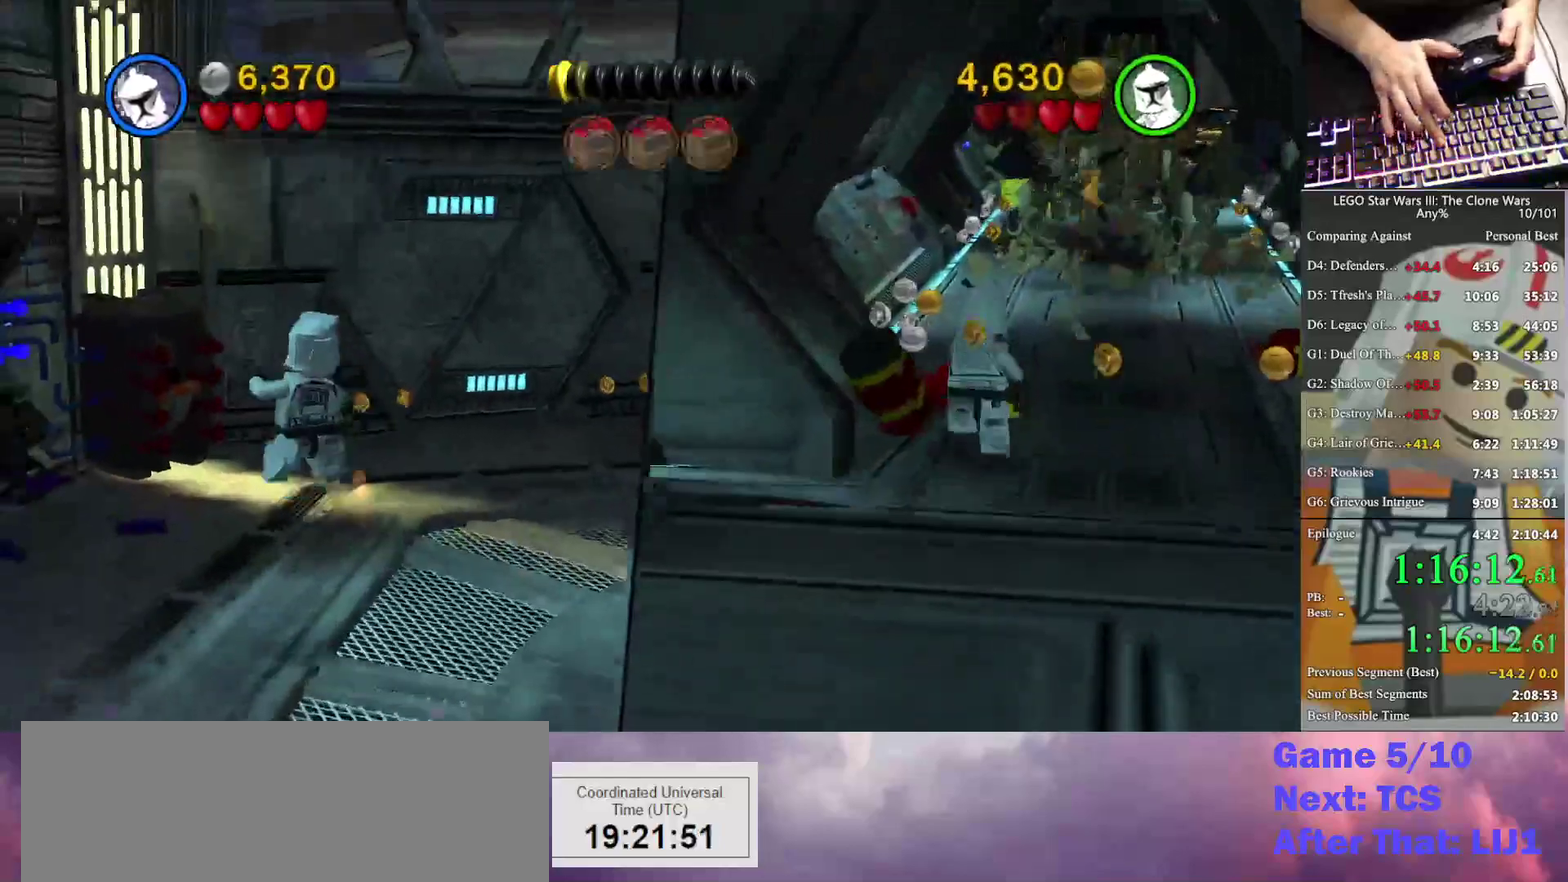
{"buttons": ["B"], "left_stick": "up-left", "right_stick": "center", "events": [[500, "B", "down"]]}
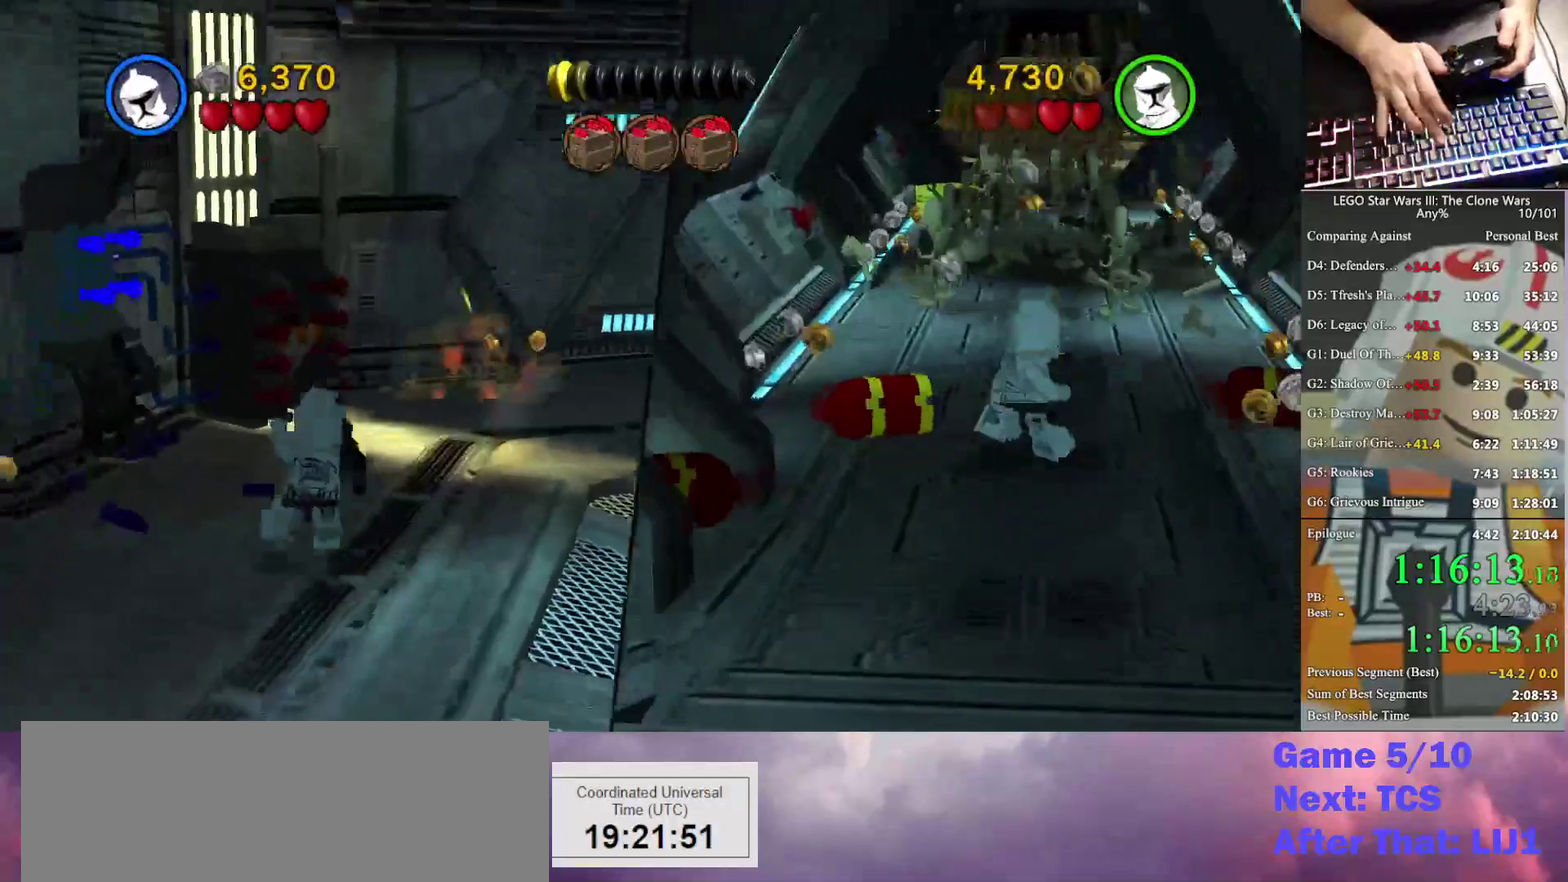
{"buttons": ["B"], "left_stick": "center", "right_stick": "center", "events": [[267, "left_stick", "up"], [367, "left_stick", "center"]]}
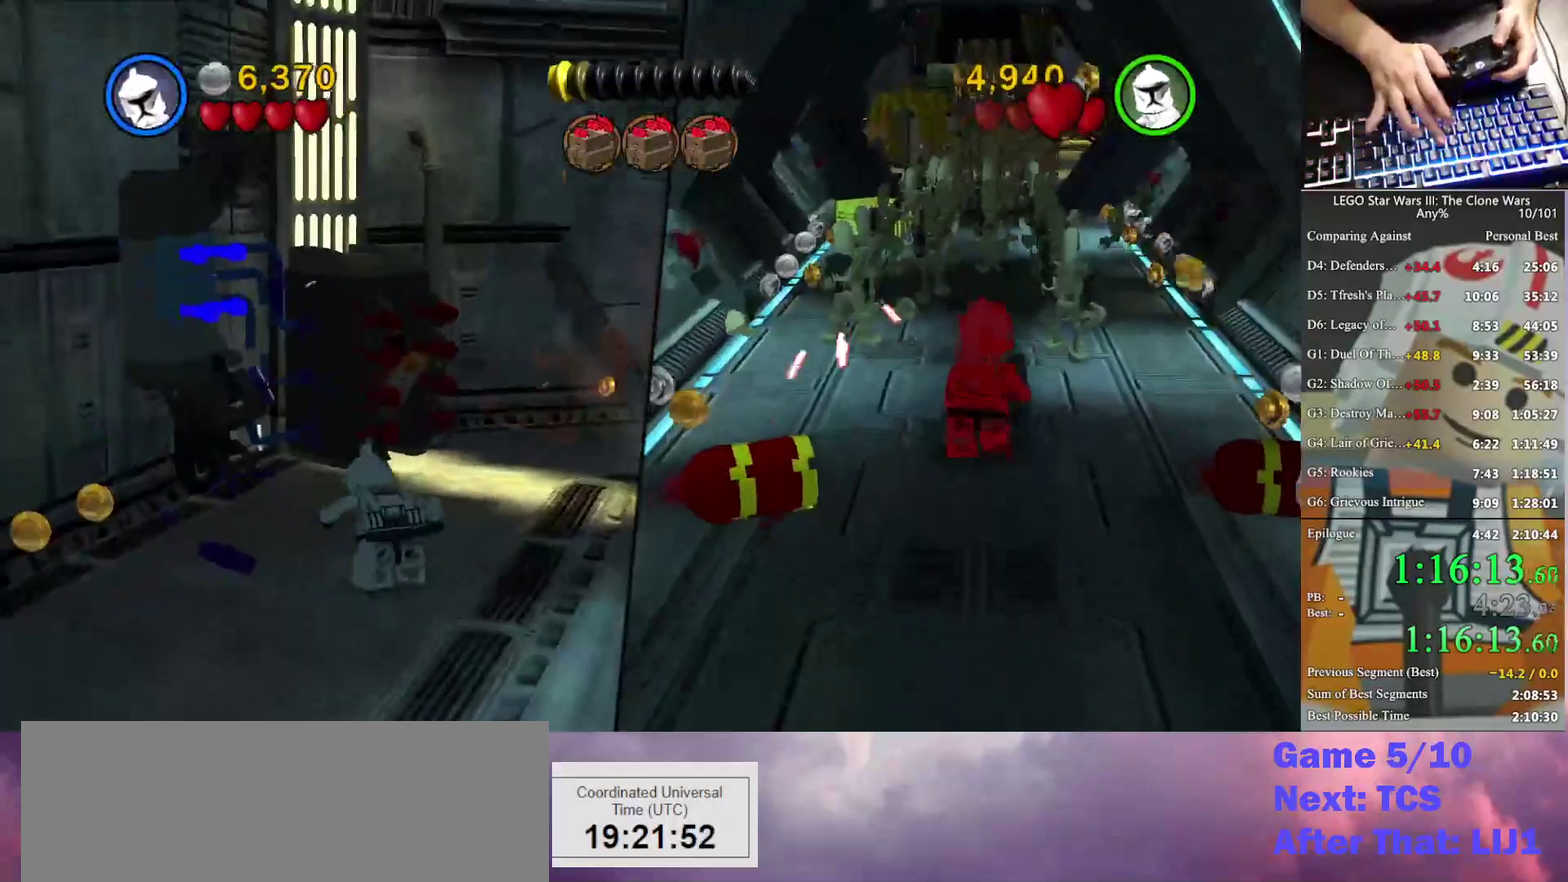
{"buttons": ["B"], "left_stick": "up-right", "right_stick": "center", "events": [[100, "left_stick", "right"], [167, "left_stick", "up-right"]]}
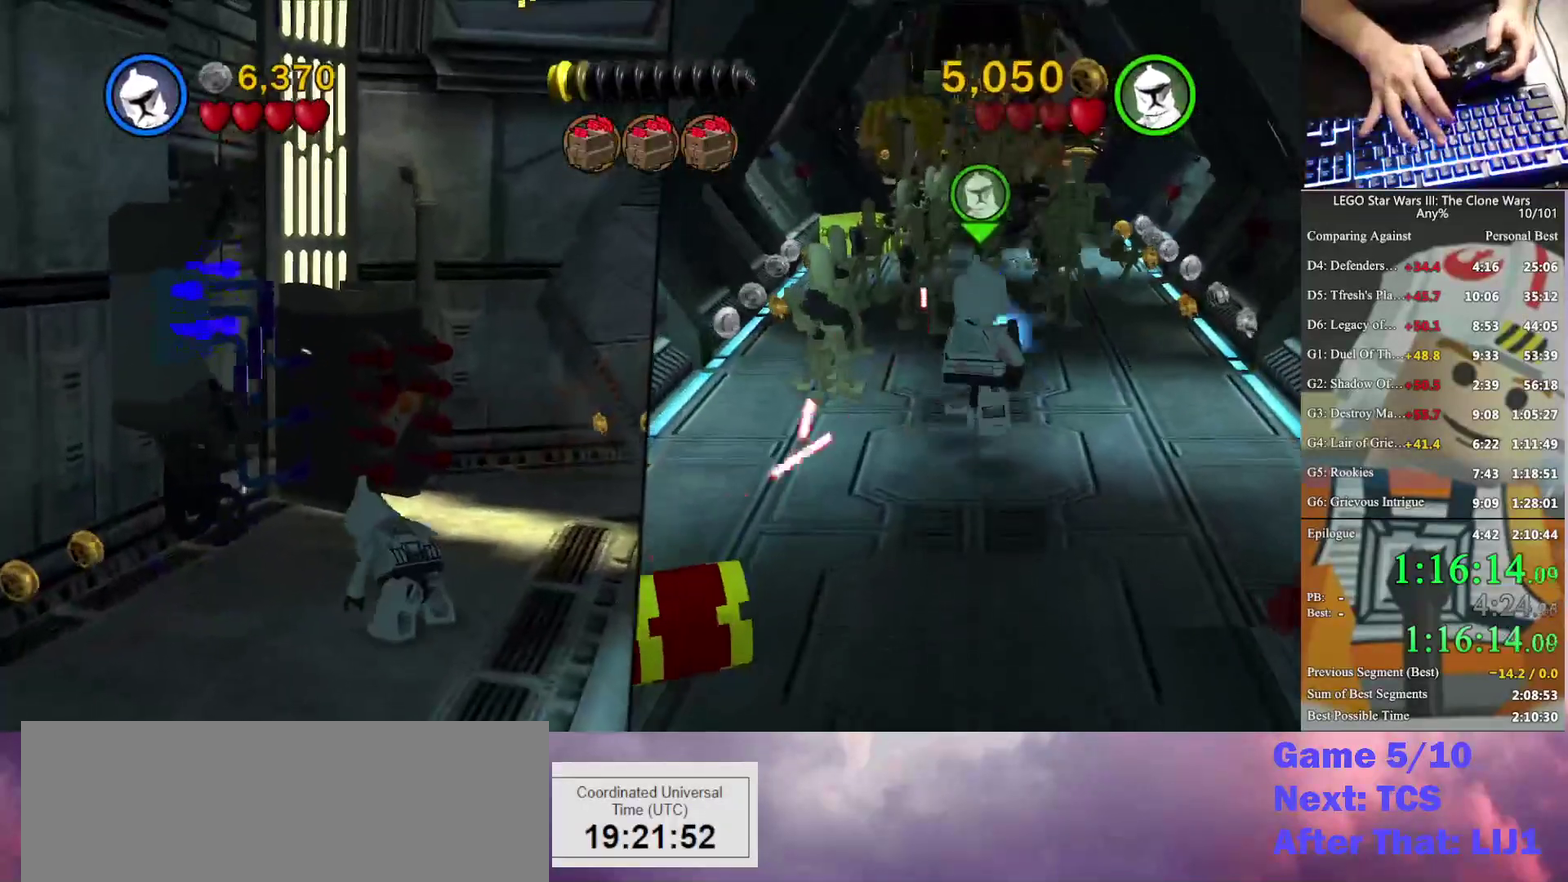
{"buttons": [], "left_stick": "up", "right_stick": "center", "events": [[367, "B", "up"], [433, "left_stick", "up"]]}
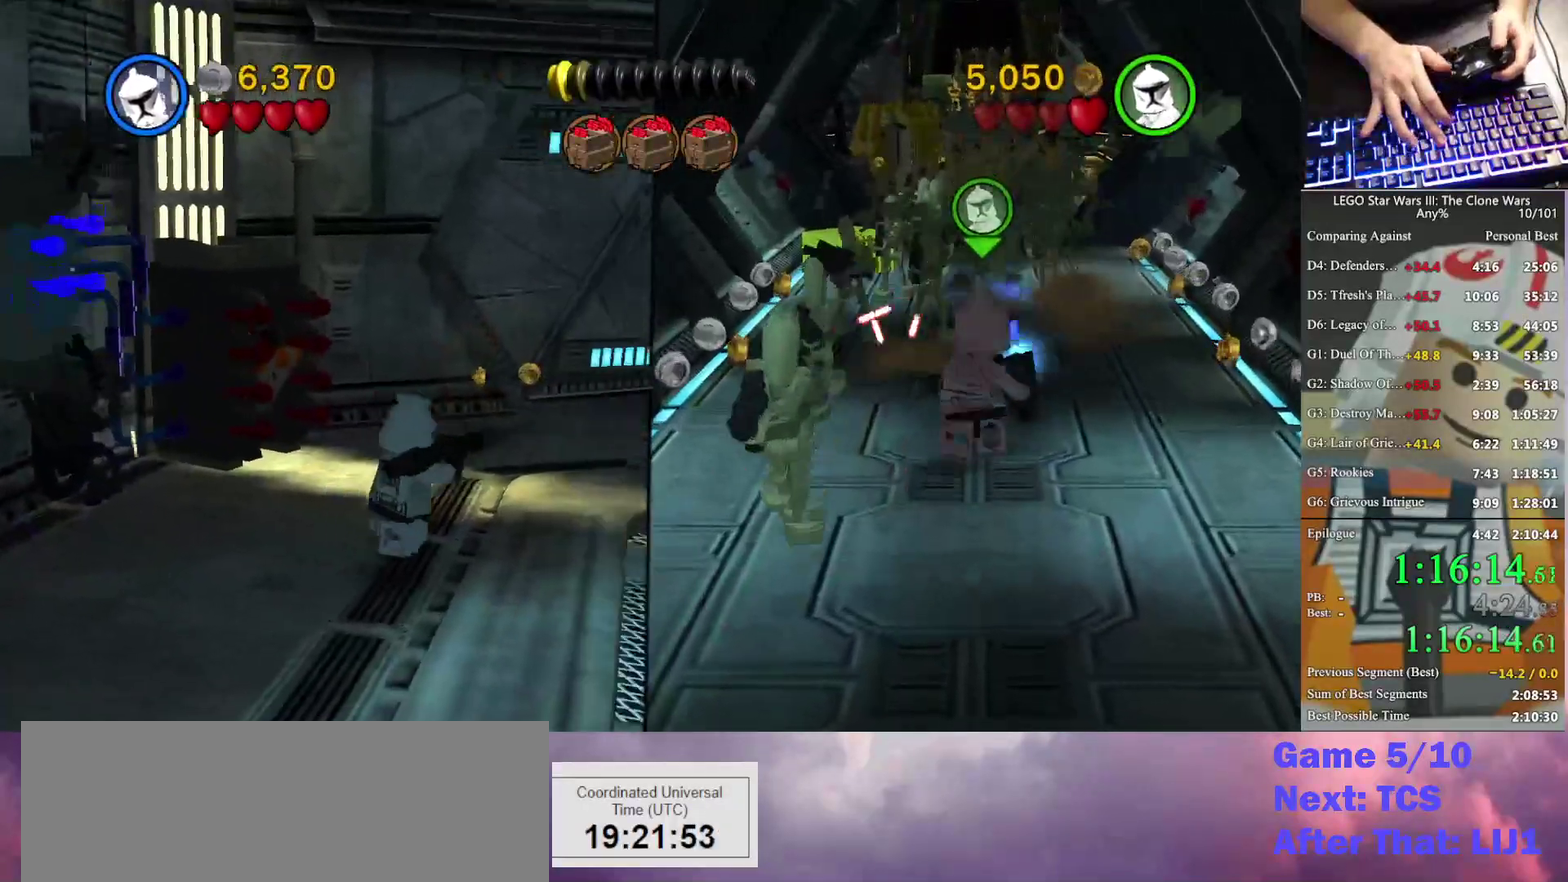
{"buttons": [], "left_stick": "up-left", "right_stick": "center", "events": [[467, "left_stick", "up-left"]]}
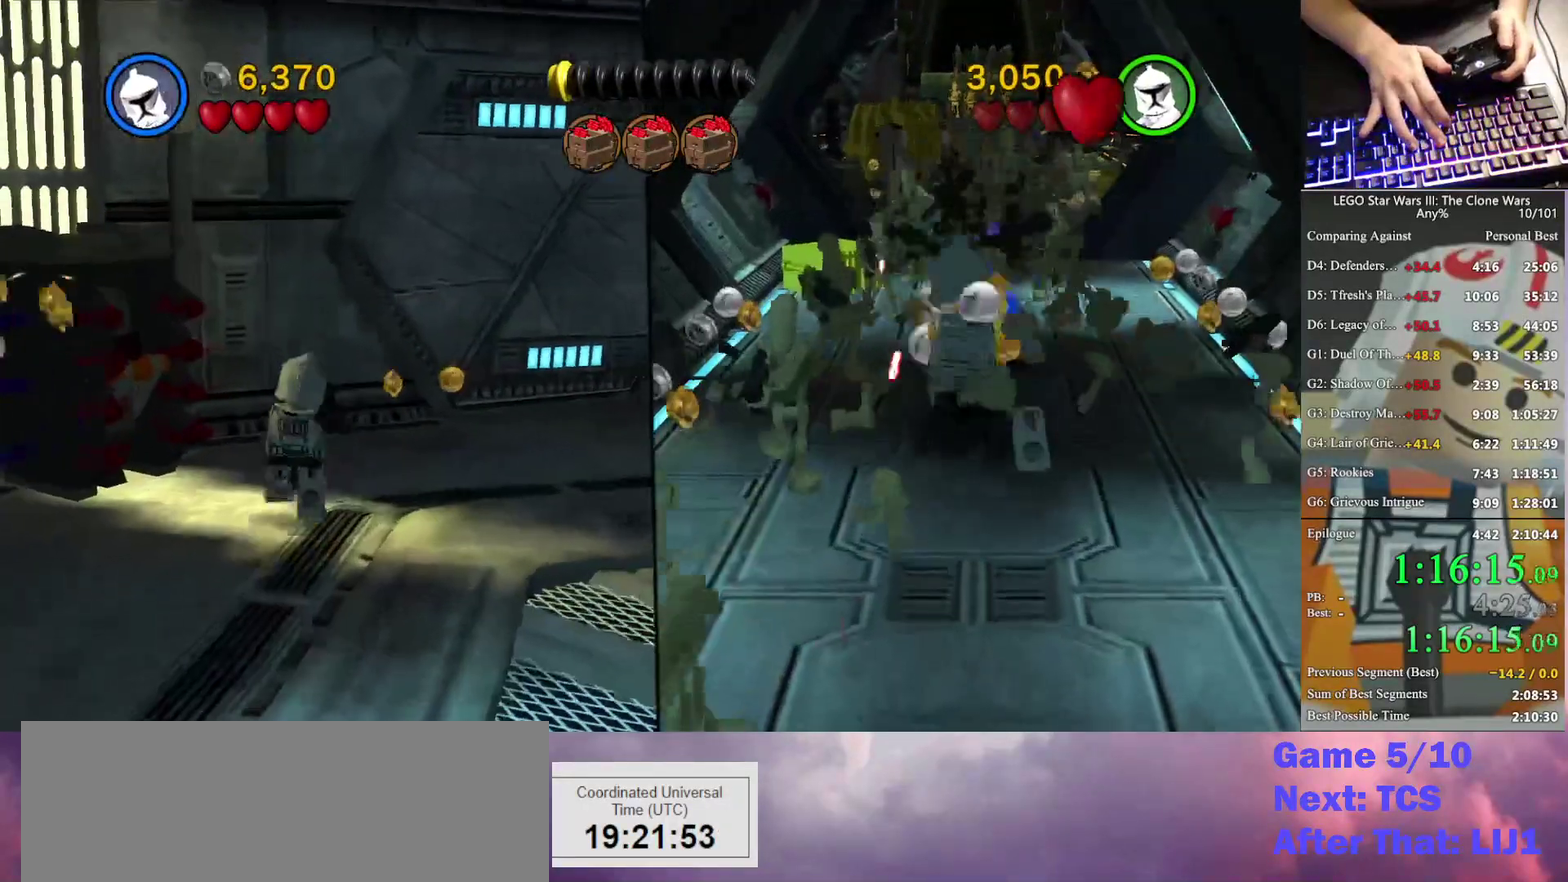
{"buttons": [], "left_stick": "down", "right_stick": "center", "events": [[267, "left_stick", "center"], [467, "left_stick", "down"]]}
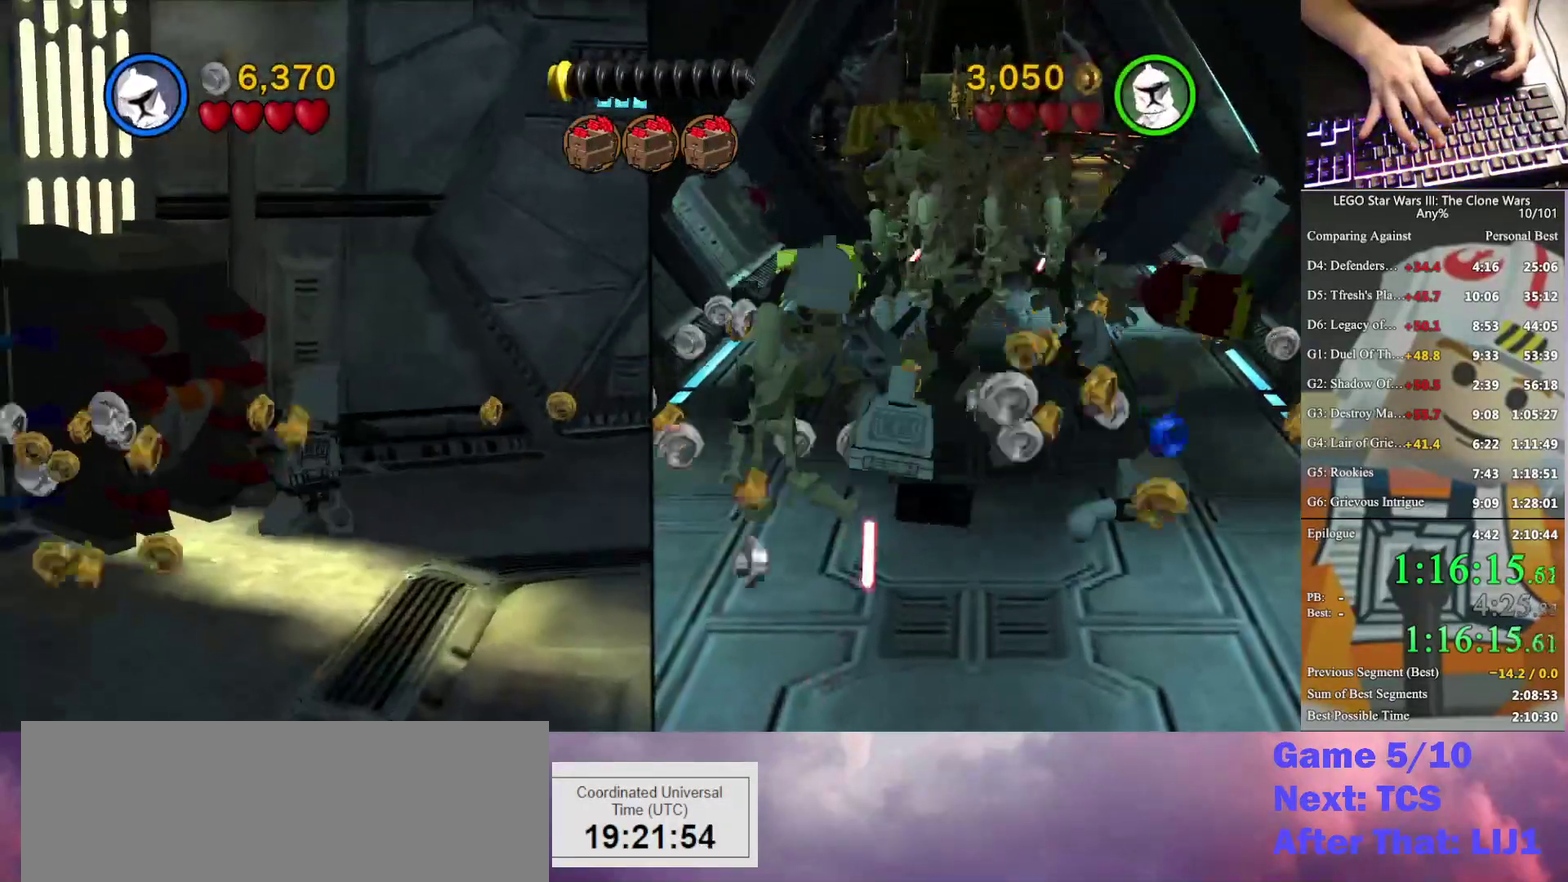
{"buttons": [], "left_stick": "center", "right_stick": "center", "events": [[167, "left_stick", "up-left"], [333, "left_stick", "center"]]}
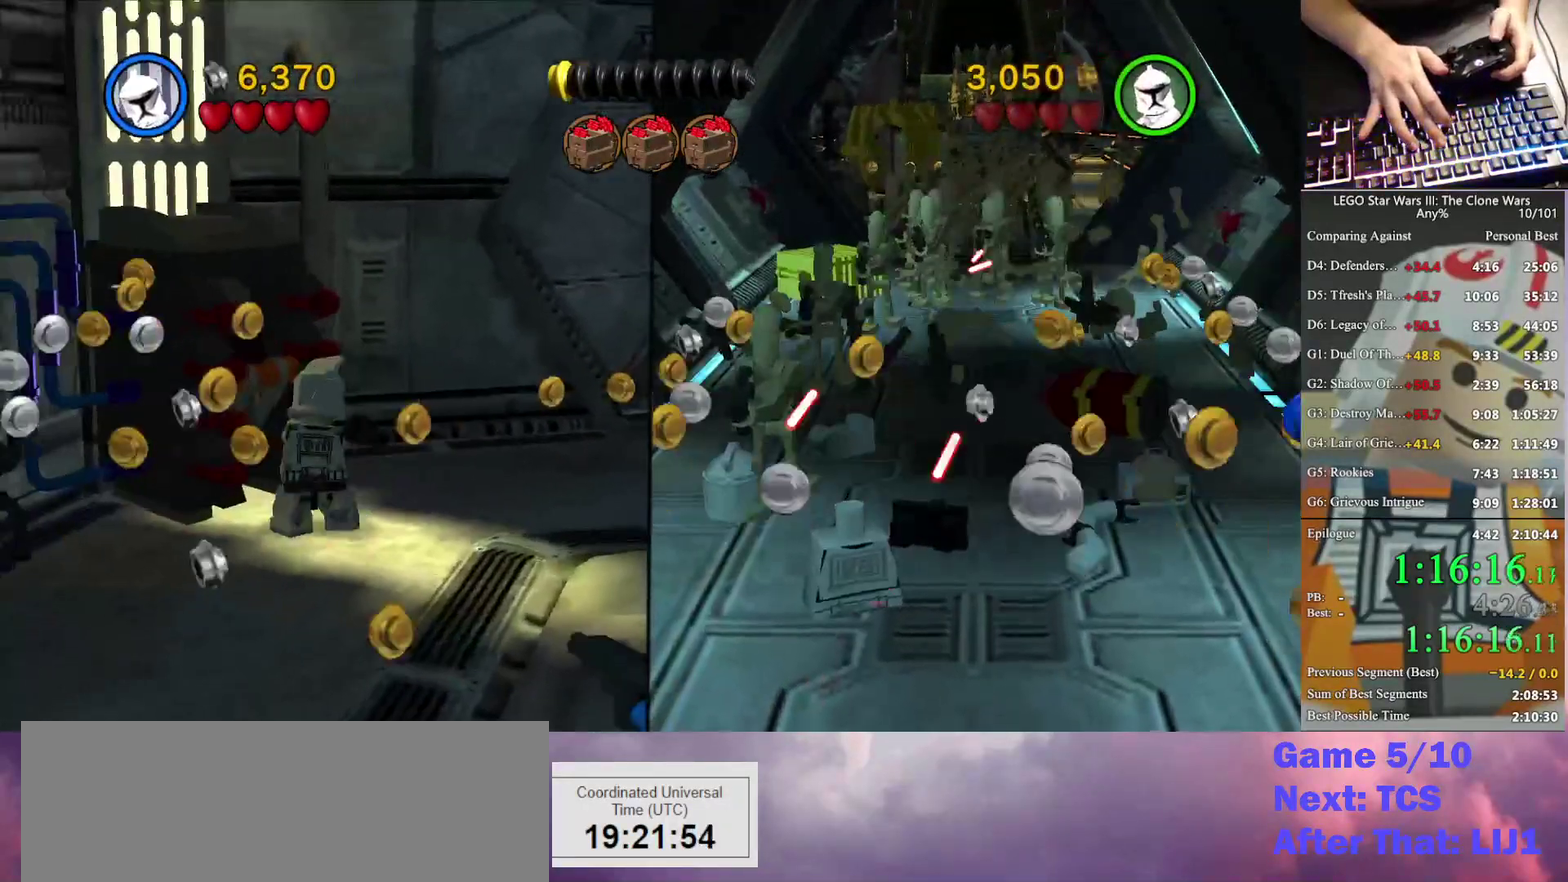
{"buttons": [], "left_stick": "center", "right_stick": "center", "events": []}